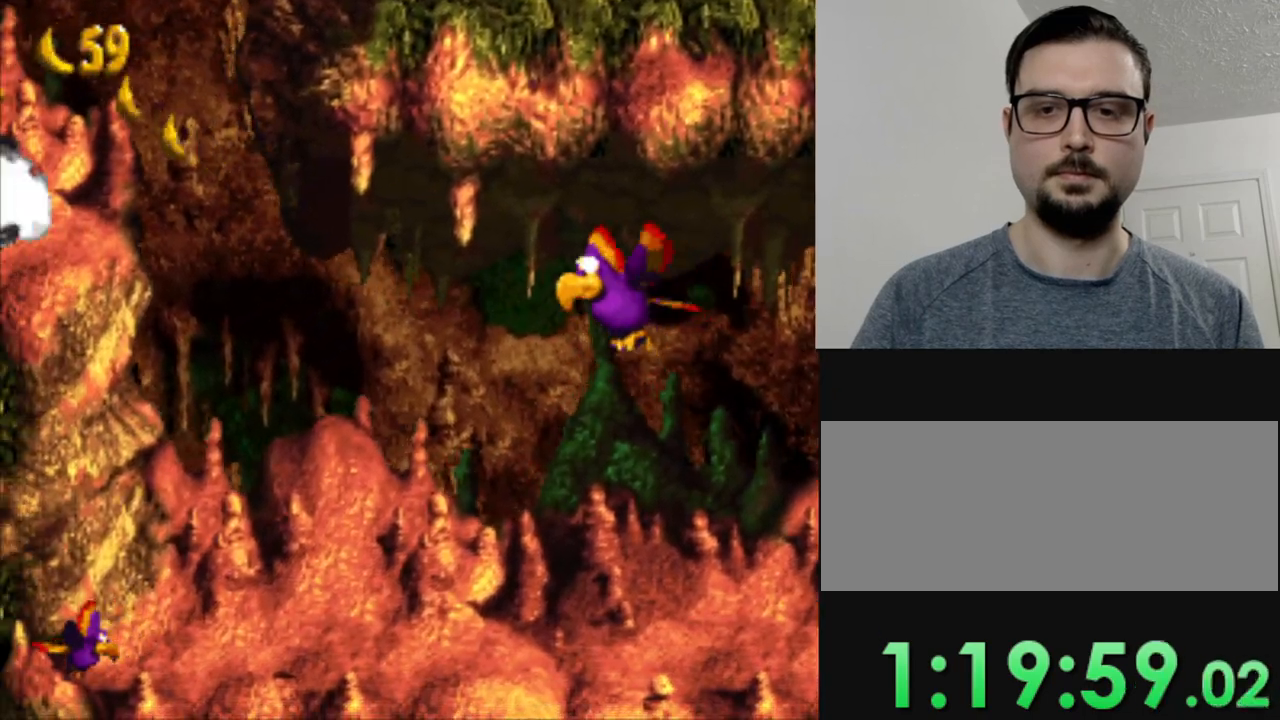
Gameplay with a controller (Nintendo layout); each line is a JSON object with the inputs held at the frame after it. "events" lists button and stick changes between this image and that frame as [ms after this image, input, new state], when the widget could be followed in between. Not read: L3 R3.
{"buttons": ["Y"], "events": [[67, "B", "up"], [234, "B", "down"], [301, "B", "up"], [301, "DPAD_LEFT", "up"]]}
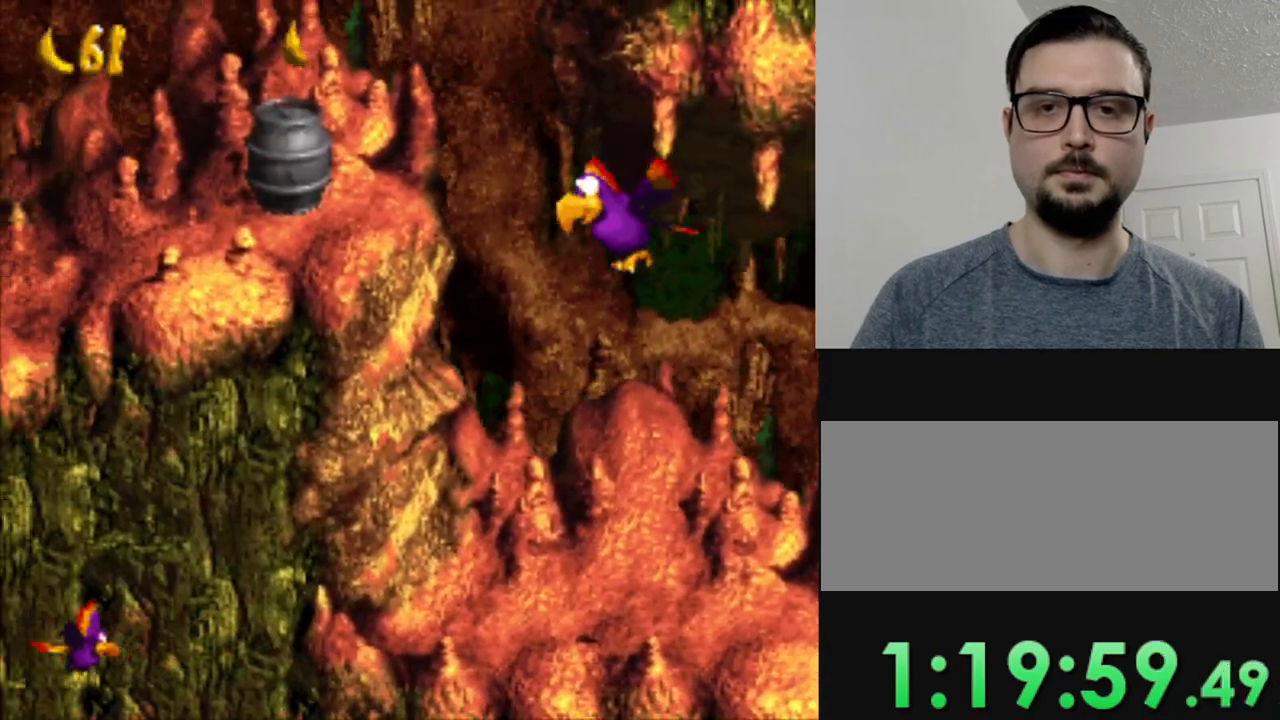
{"buttons": ["Y"], "events": [[33, "B", "down"], [117, "DPAD_RIGHT", "down"], [133, "B", "up"], [267, "B", "down"], [267, "DPAD_RIGHT", "up"], [384, "B", "up"]]}
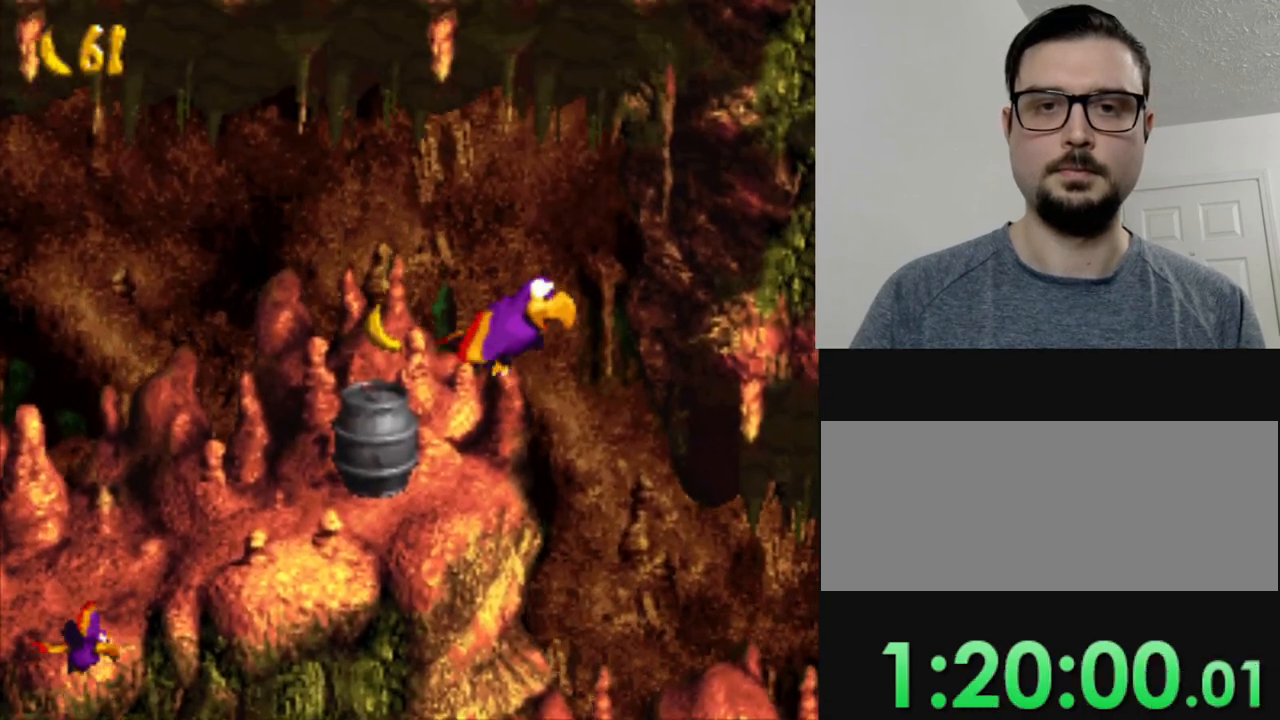
{"buttons": ["Y", "DPAD_DOWN"], "events": [[17, "DPAD_LEFT", "down"], [201, "DPAD_DOWN", "down"], [334, "DPAD_LEFT", "up"]]}
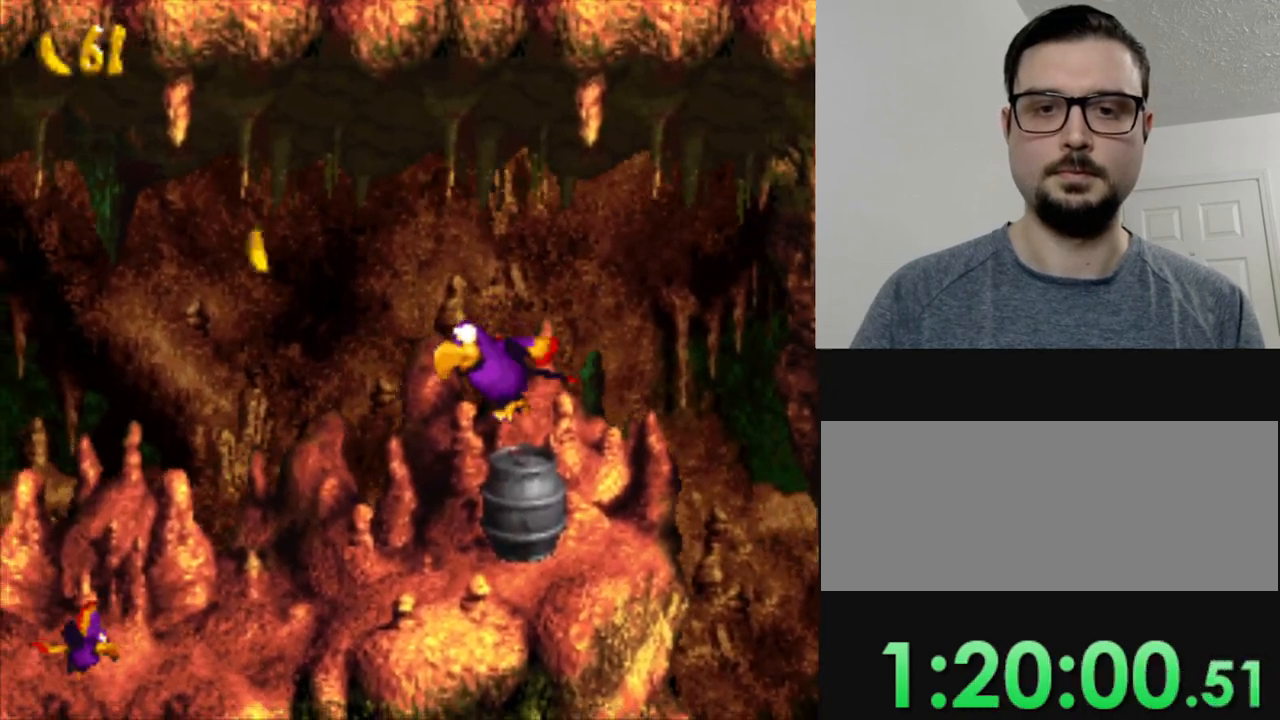
{"buttons": ["Y", "DPAD_LEFT"], "events": [[100, "DPAD_DOWN", "up"], [400, "DPAD_LEFT", "down"]]}
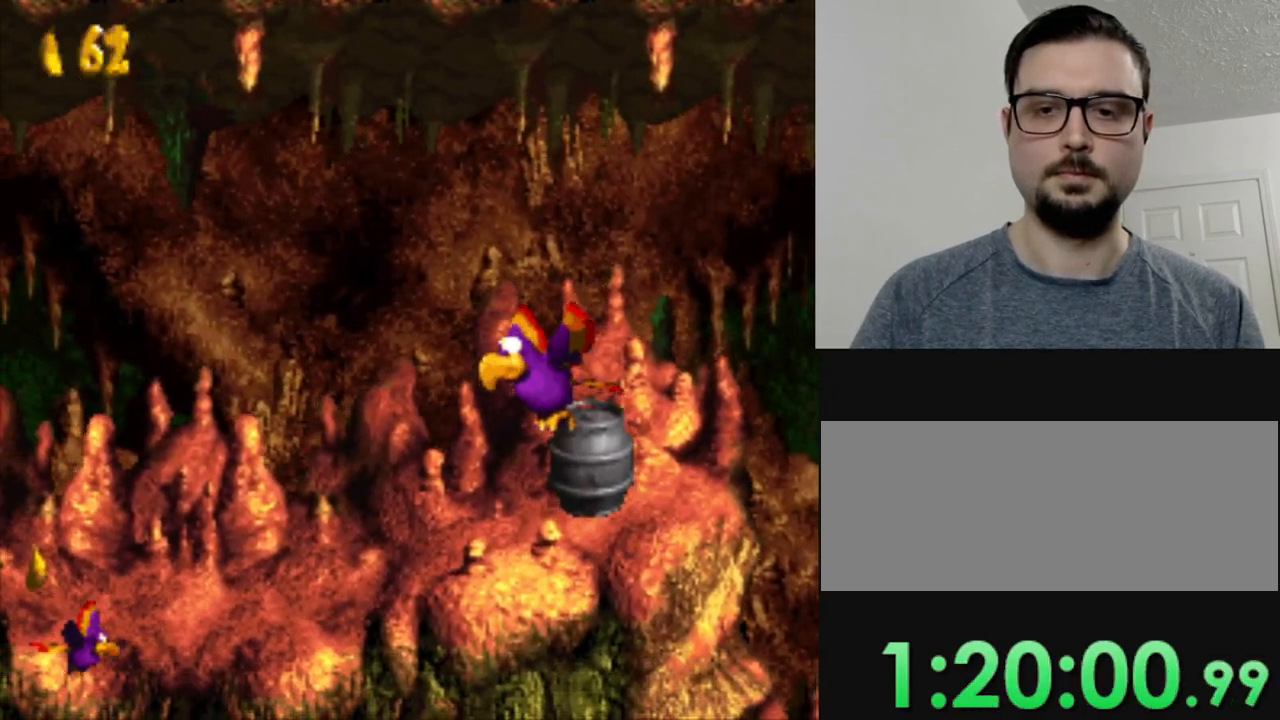
{"buttons": ["Y", "DPAD_LEFT"], "events": []}
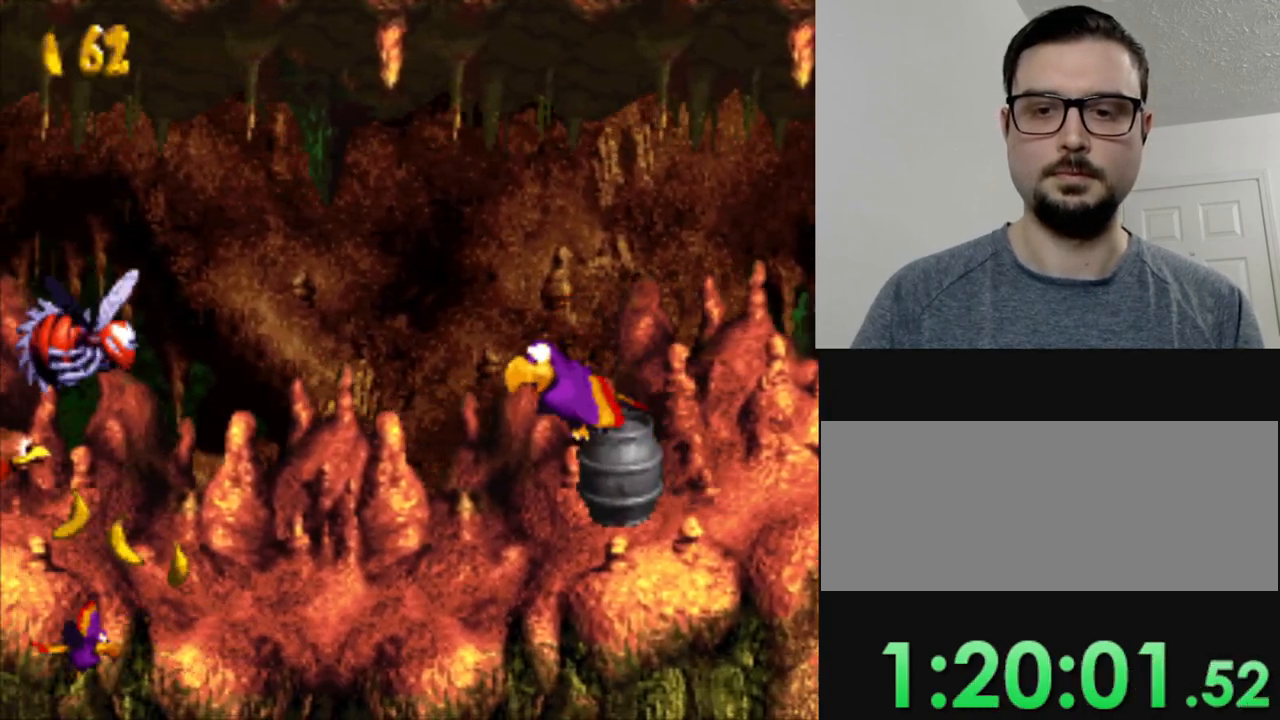
{"buttons": ["DPAD_RIGHT"], "events": [[183, "DPAD_LEFT", "up"], [217, "Y", "up"], [283, "DPAD_RIGHT", "down"]]}
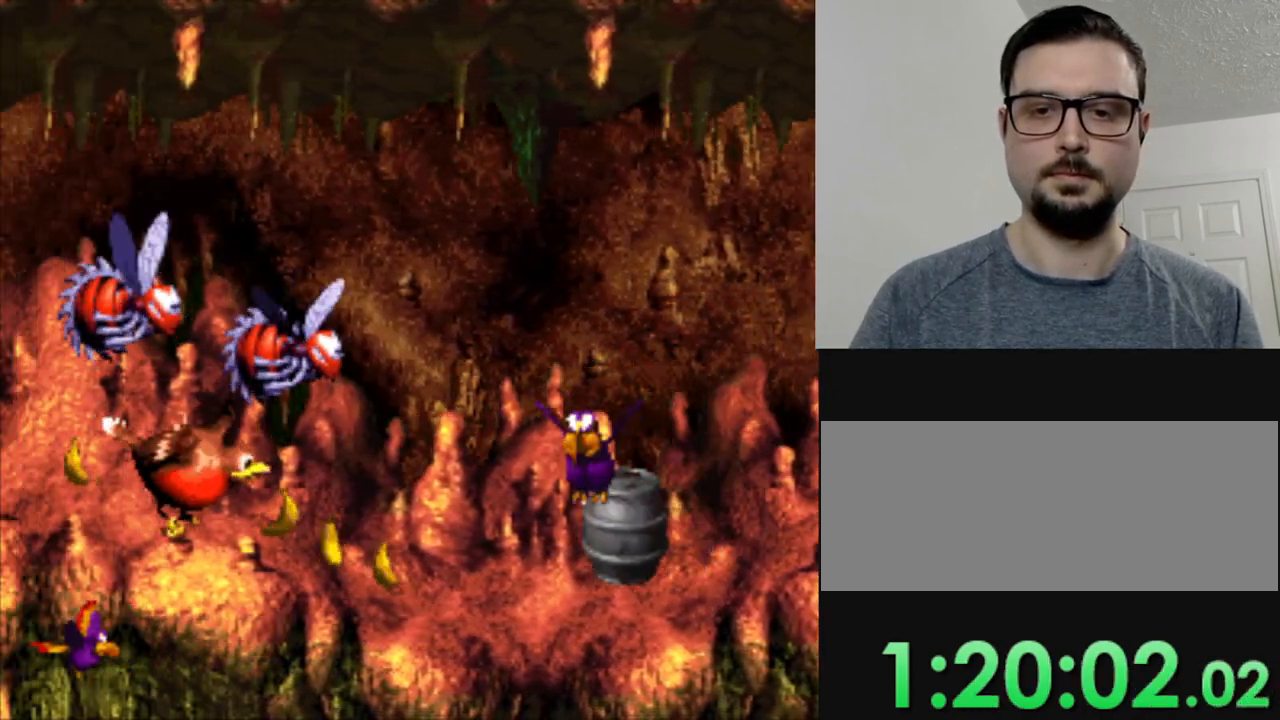
{"buttons": ["Y", "DPAD_DOWN"], "events": [[301, "DPAD_DOWN", "down"], [334, "Y", "down"], [351, "DPAD_RIGHT", "up"]]}
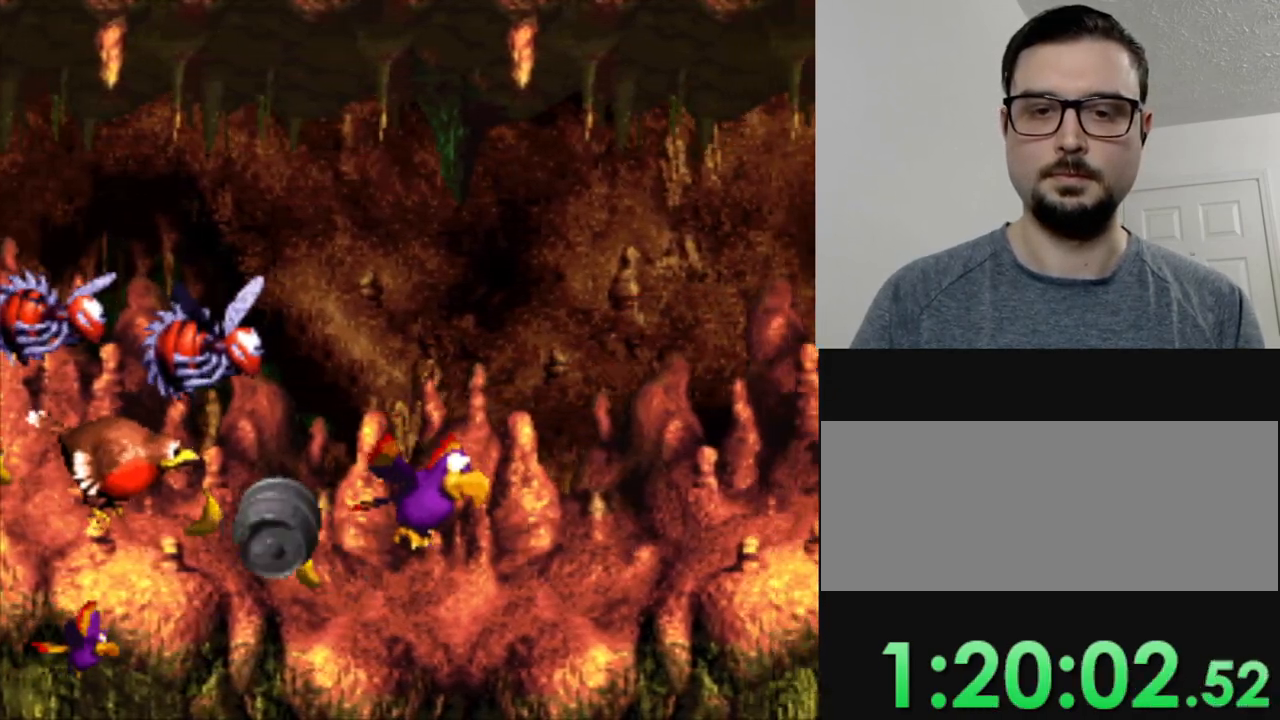
{"buttons": ["Y", "DPAD_LEFT"], "events": [[167, "DPAD_LEFT", "down"], [200, "DPAD_DOWN", "up"]]}
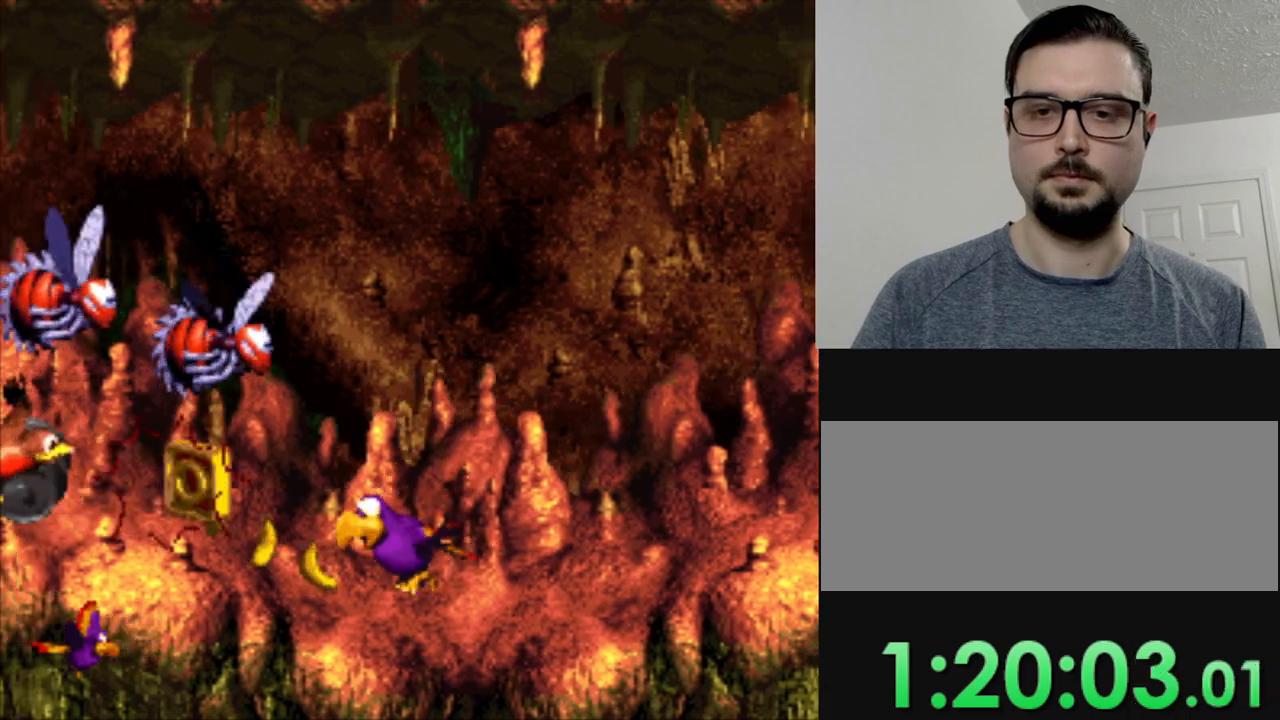
{"buttons": ["Y", "DPAD_LEFT"], "events": []}
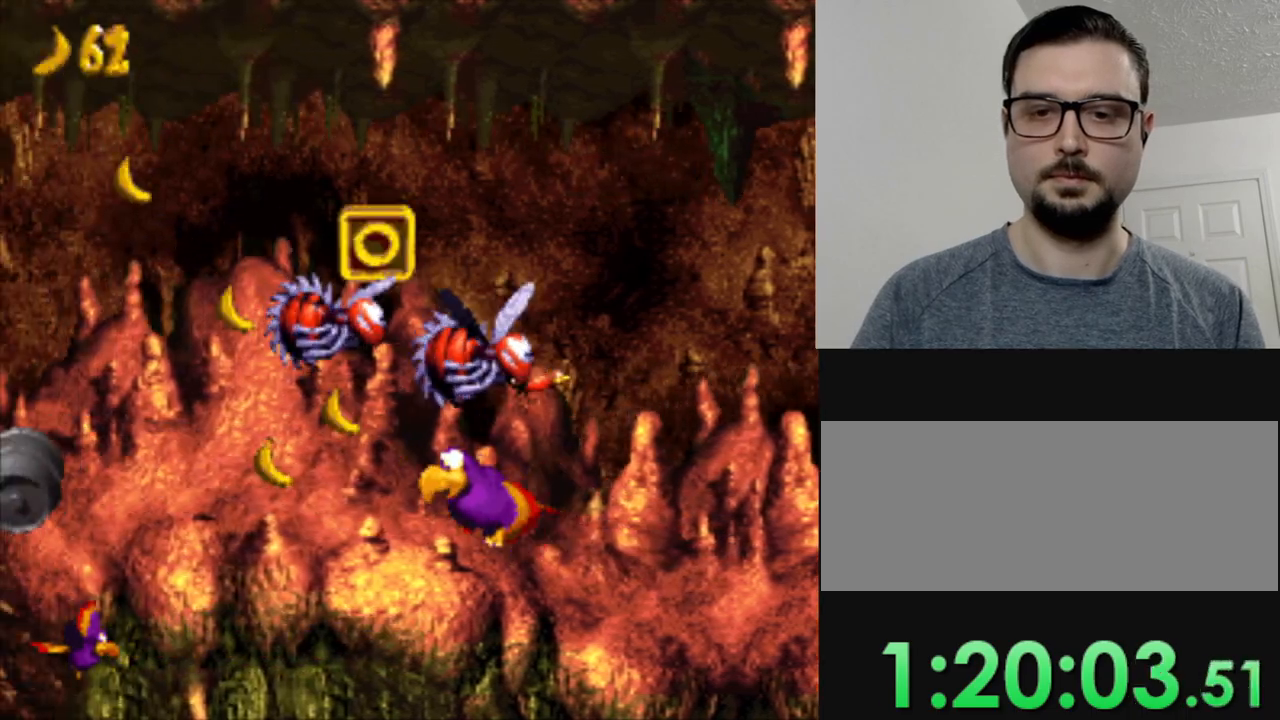
{"buttons": ["Y", "DPAD_LEFT"], "events": []}
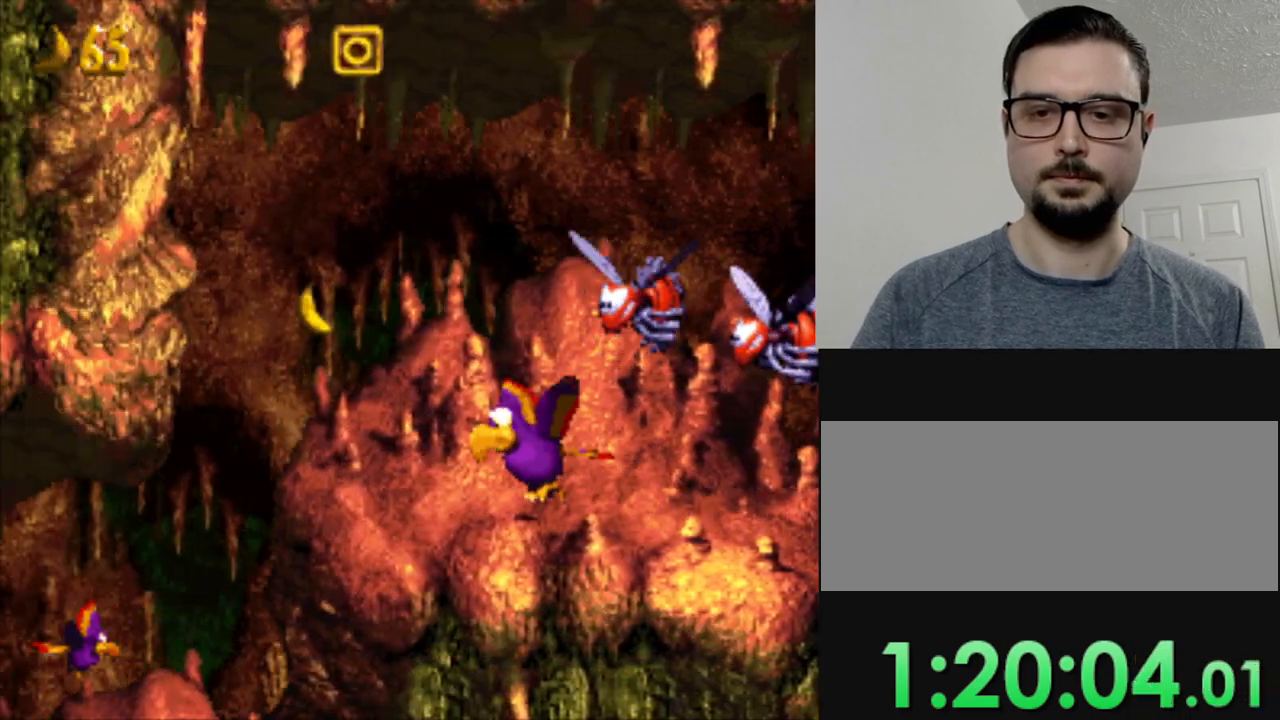
{"buttons": ["Y", "DPAD_DOWN"], "events": [[83, "DPAD_LEFT", "up"], [250, "DPAD_LEFT", "down"], [333, "DPAD_DOWN", "down"], [367, "DPAD_LEFT", "up"]]}
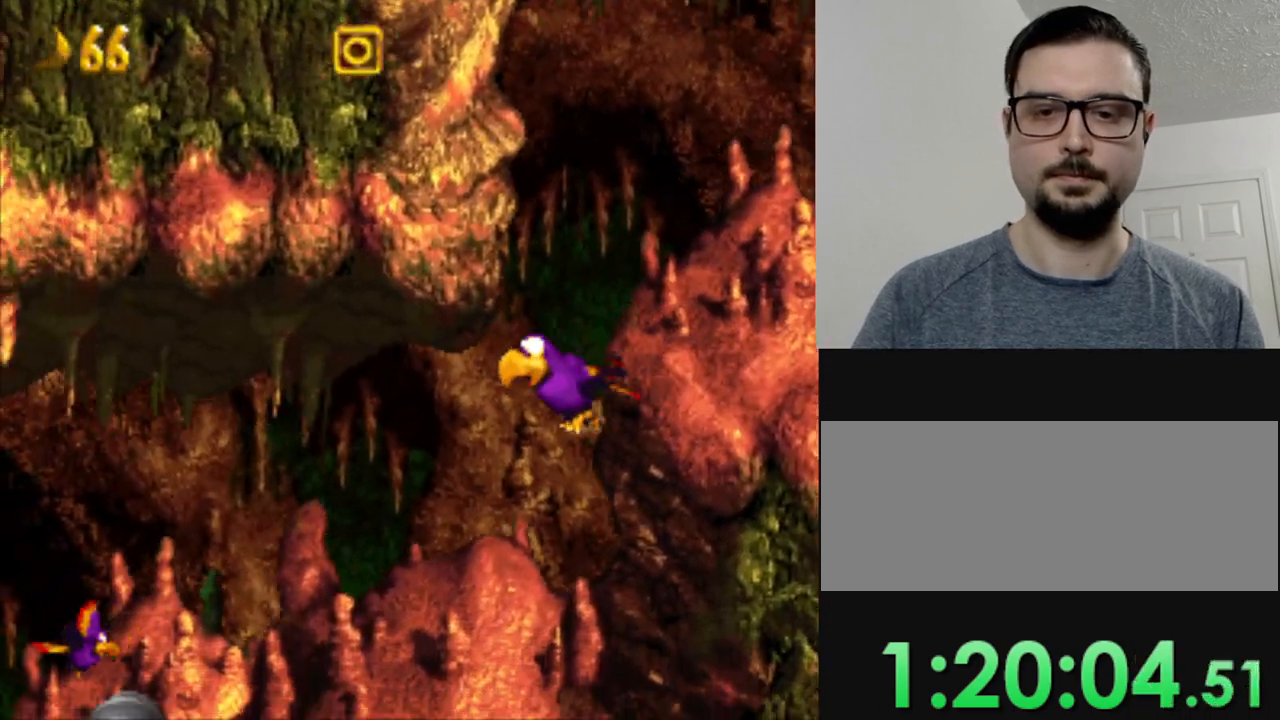
{"buttons": ["Y"], "events": [[50, "DPAD_DOWN", "up"], [234, "DPAD_LEFT", "down"], [367, "DPAD_LEFT", "up"]]}
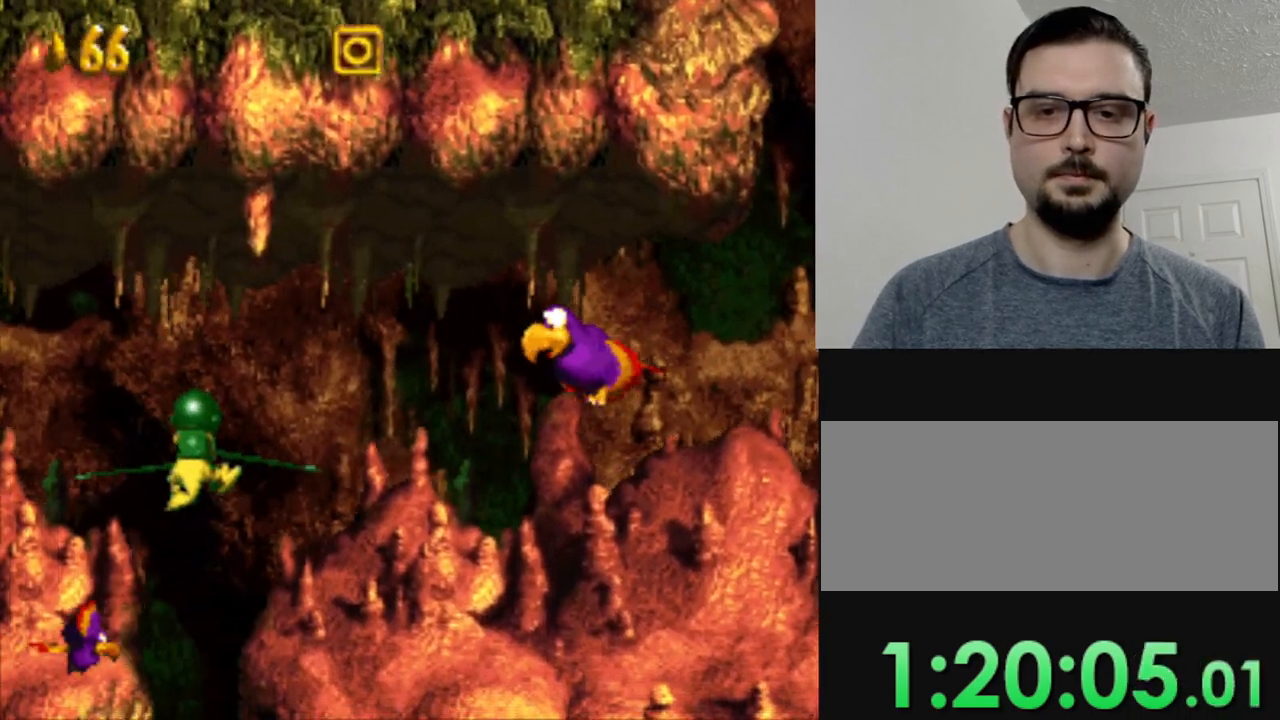
{"buttons": ["Y", "DPAD_LEFT"], "events": [[66, "DPAD_DOWN", "down"], [133, "DPAD_DOWN", "up"], [233, "B", "down"], [233, "DPAD_LEFT", "down"], [267, "DPAD_DOWN", "down"], [333, "B", "up"], [367, "DPAD_DOWN", "up"]]}
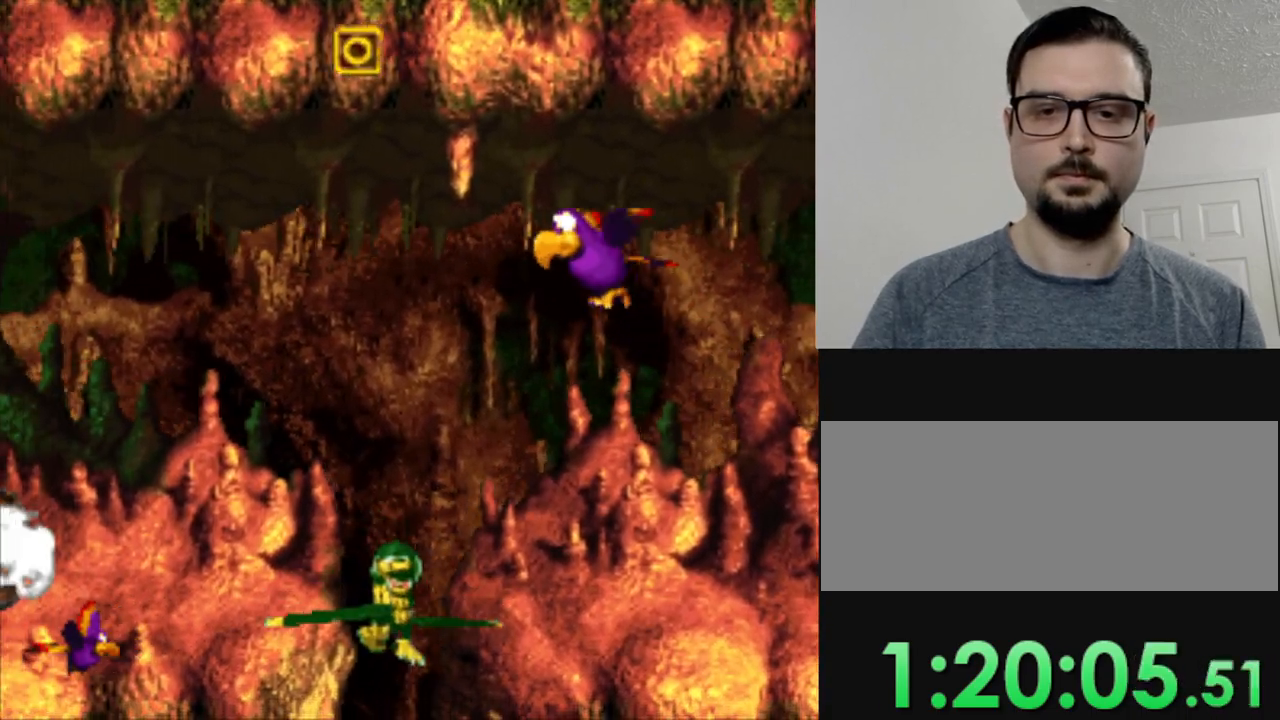
{"buttons": ["Y", "DPAD_DOWN"], "events": [[467, "DPAD_DOWN", "down"], [467, "DPAD_LEFT", "up"]]}
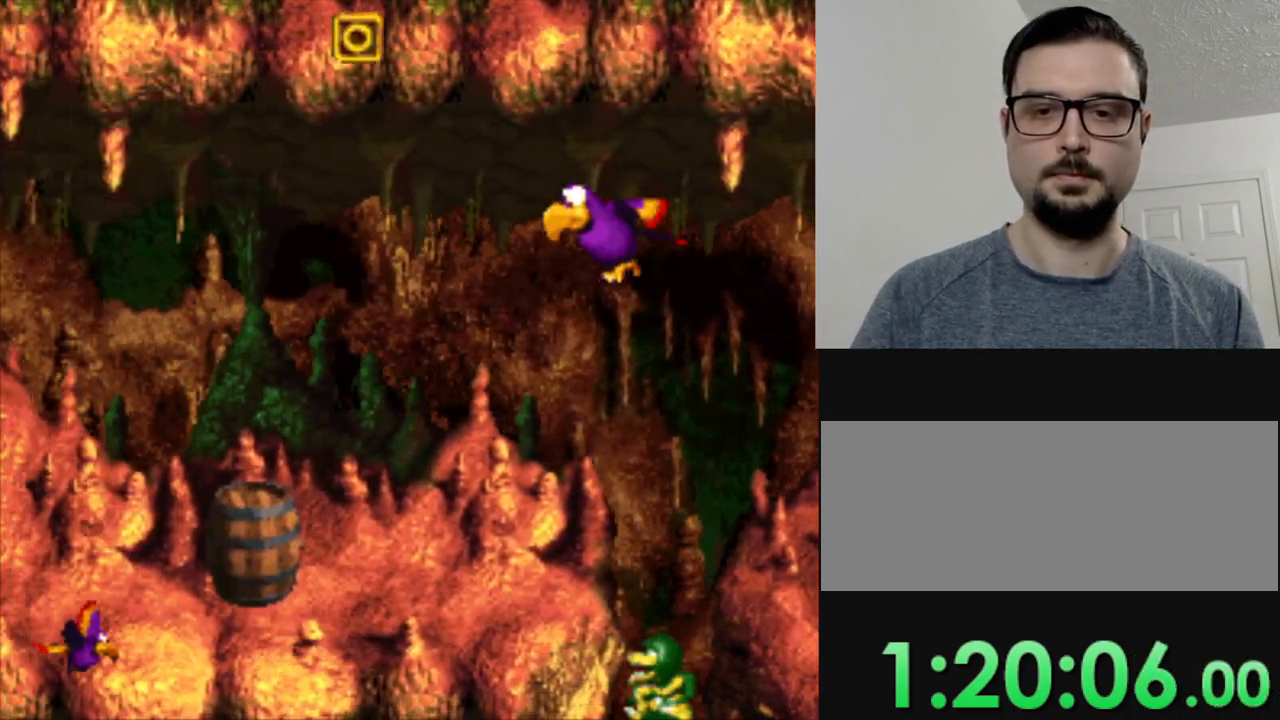
{"buttons": ["Y", "DPAD_DOWN"], "events": [[100, "DPAD_LEFT", "down"], [200, "DPAD_DOWN", "up"], [433, "DPAD_DOWN", "down"], [433, "DPAD_LEFT", "up"]]}
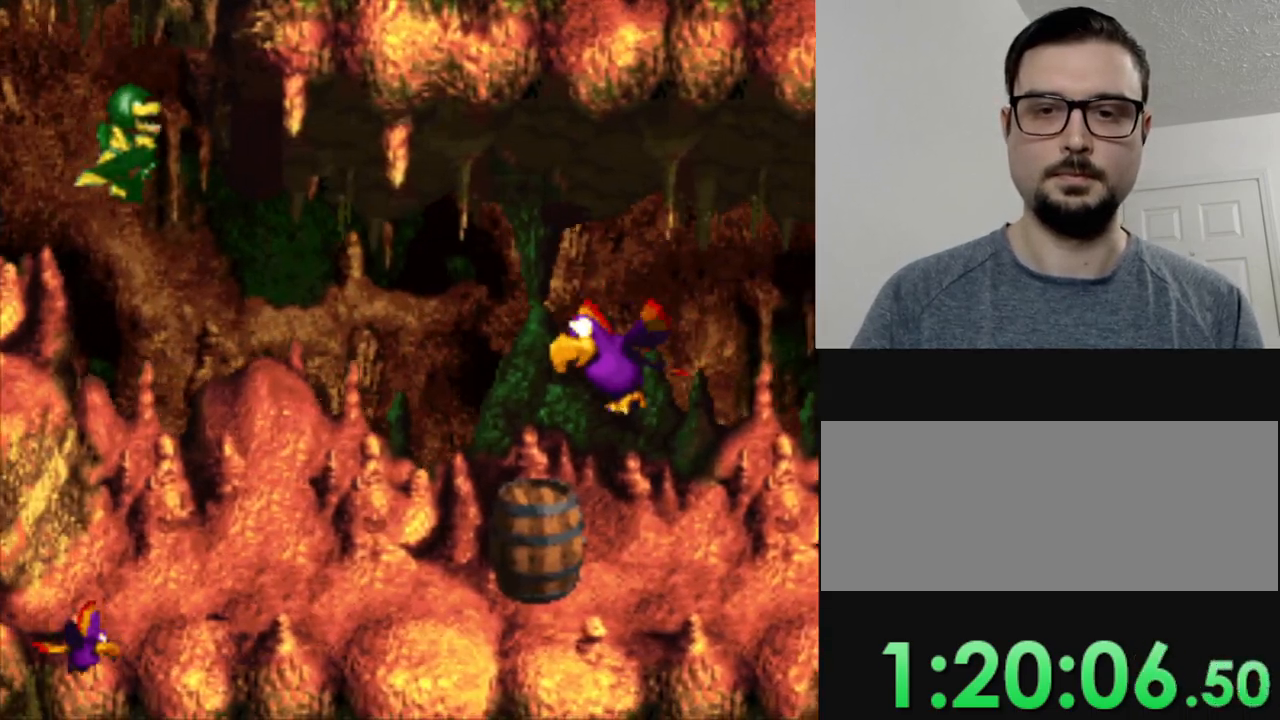
{"buttons": ["Y"], "events": [[300, "DPAD_DOWN", "up"]]}
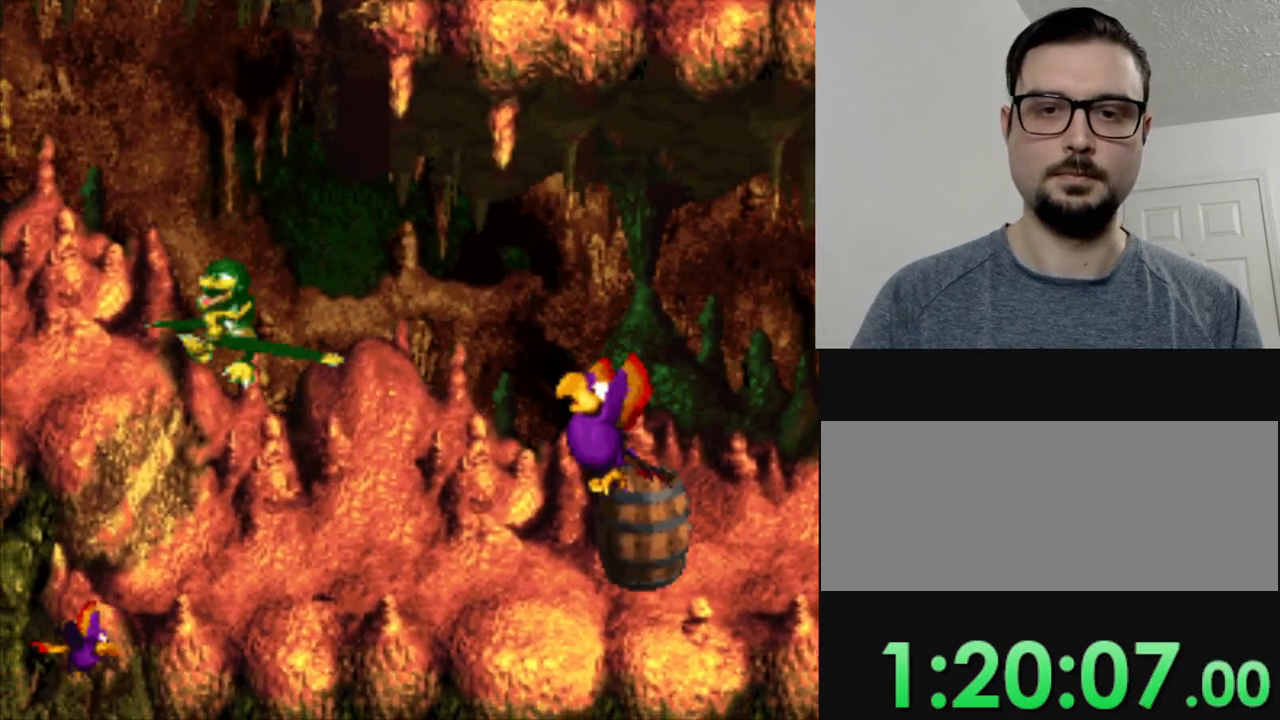
{"buttons": ["B", "Y", "DPAD_LEFT"], "events": [[66, "B", "down"], [150, "DPAD_LEFT", "down"], [200, "B", "up"], [267, "B", "down"], [367, "B", "up"], [467, "B", "down"]]}
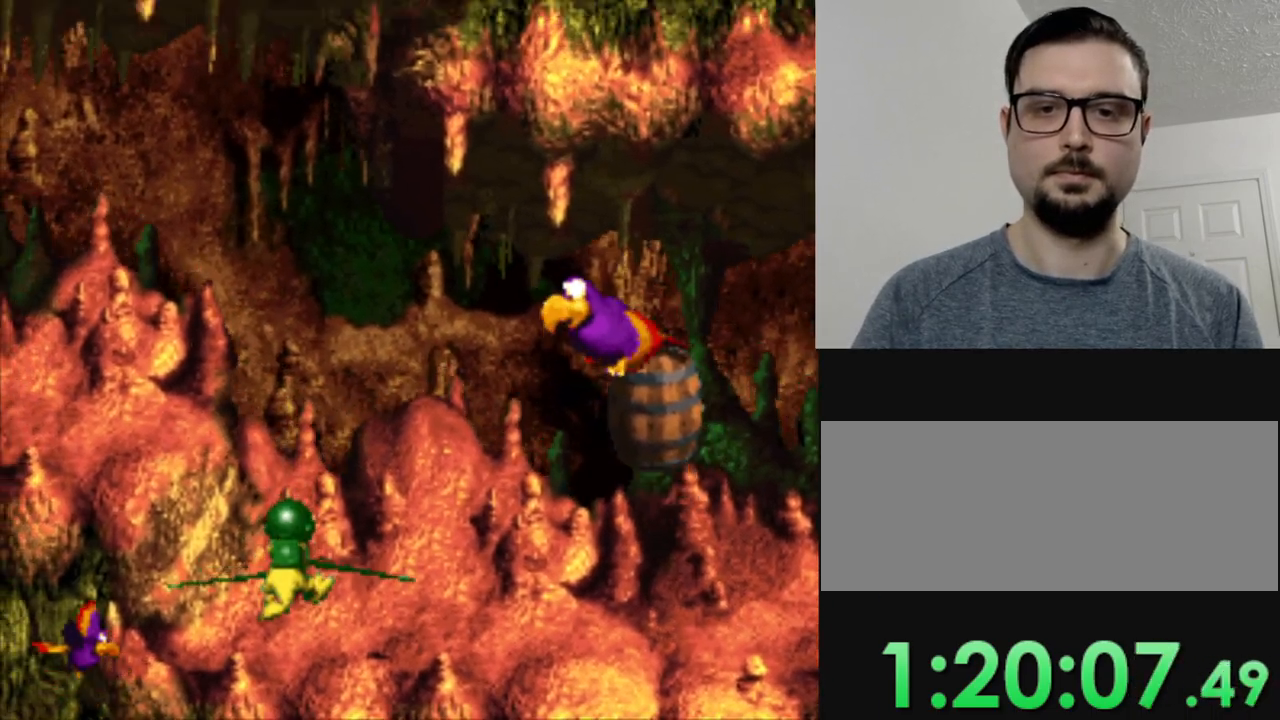
{"buttons": ["Y", "DPAD_LEFT"], "events": [[34, "B", "up"], [150, "B", "down"], [217, "B", "up"], [334, "B", "down"], [401, "B", "up"]]}
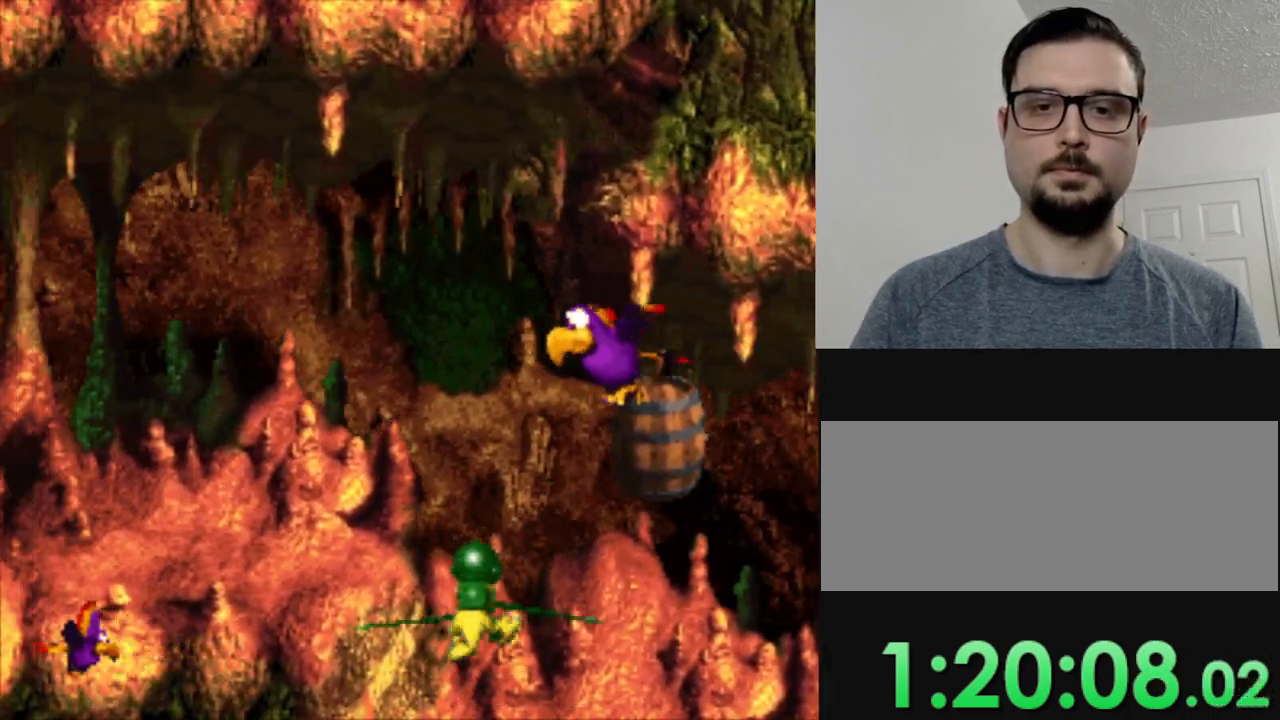
{"buttons": ["Y", "DPAD_LEFT"], "events": [[33, "B", "down"], [83, "B", "up"], [166, "B", "down"], [250, "B", "up"], [333, "B", "down"], [467, "B", "up"]]}
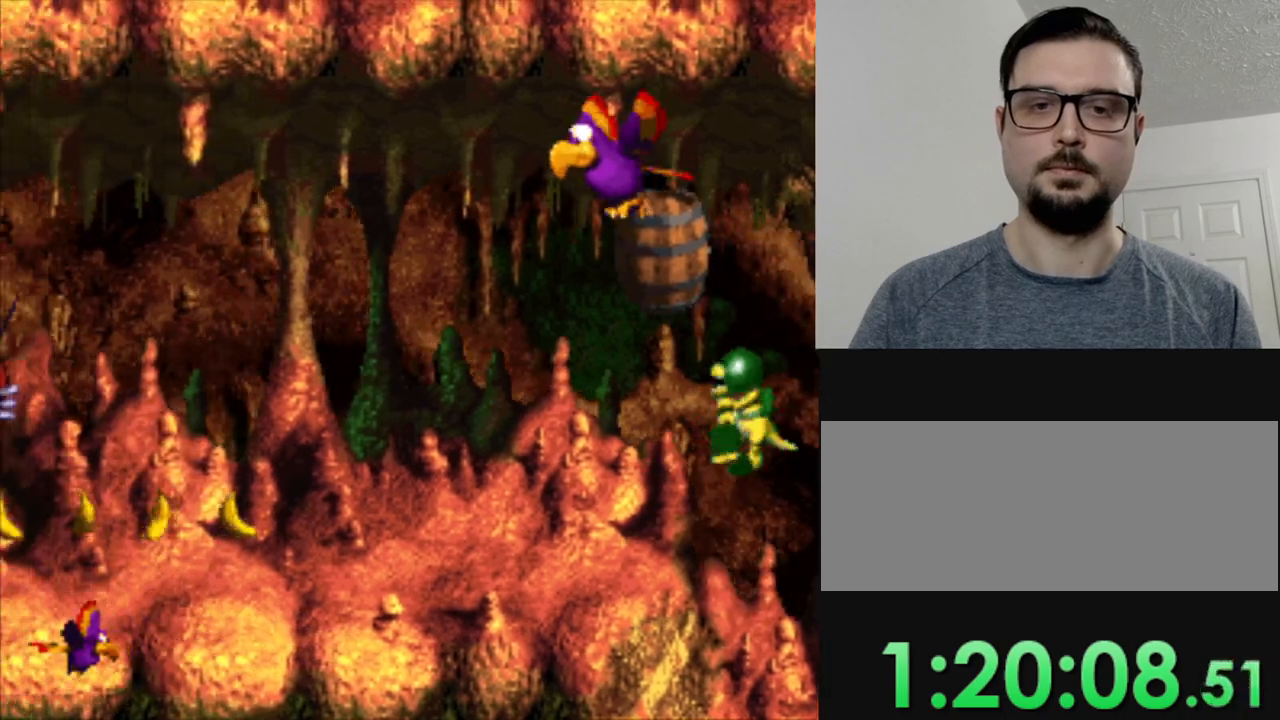
{"buttons": ["Y"], "events": [[17, "DPAD_LEFT", "up"], [367, "DPAD_DOWN", "down"], [467, "DPAD_DOWN", "up"]]}
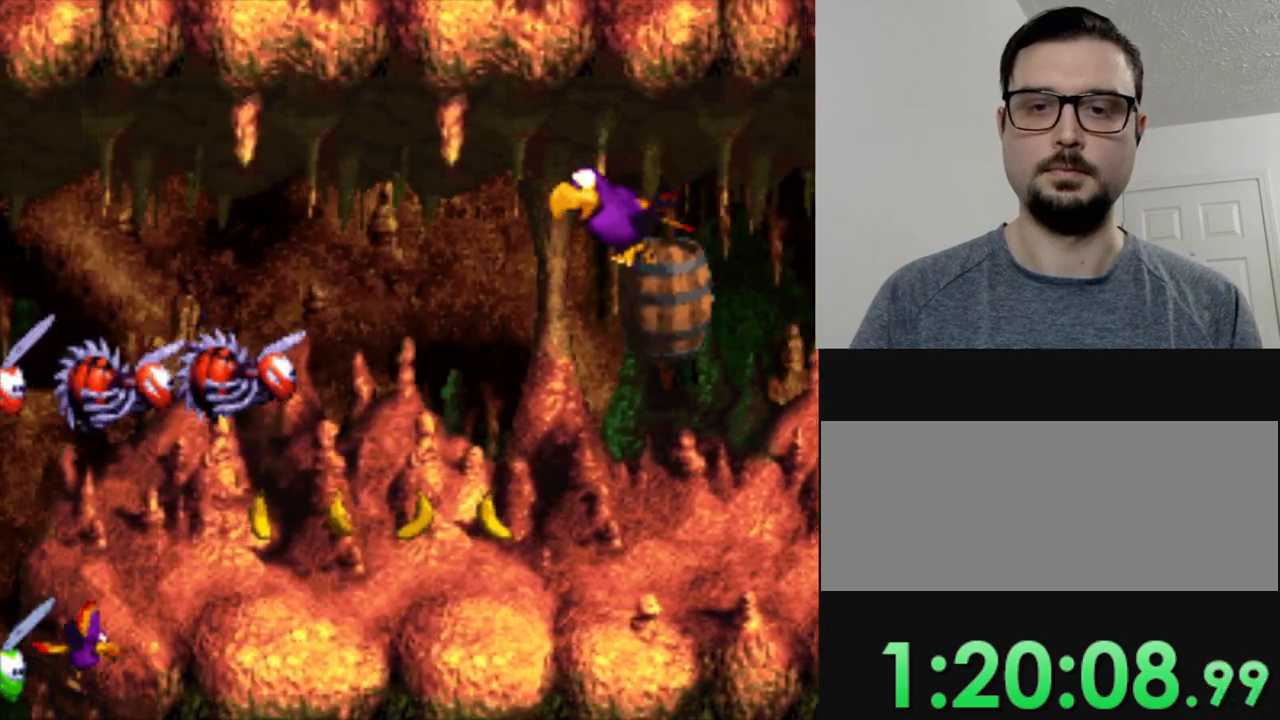
{"buttons": ["DPAD_RIGHT"], "events": [[150, "DPAD_DOWN", "down"], [317, "DPAD_DOWN", "up"], [350, "Y", "up"], [467, "DPAD_RIGHT", "down"]]}
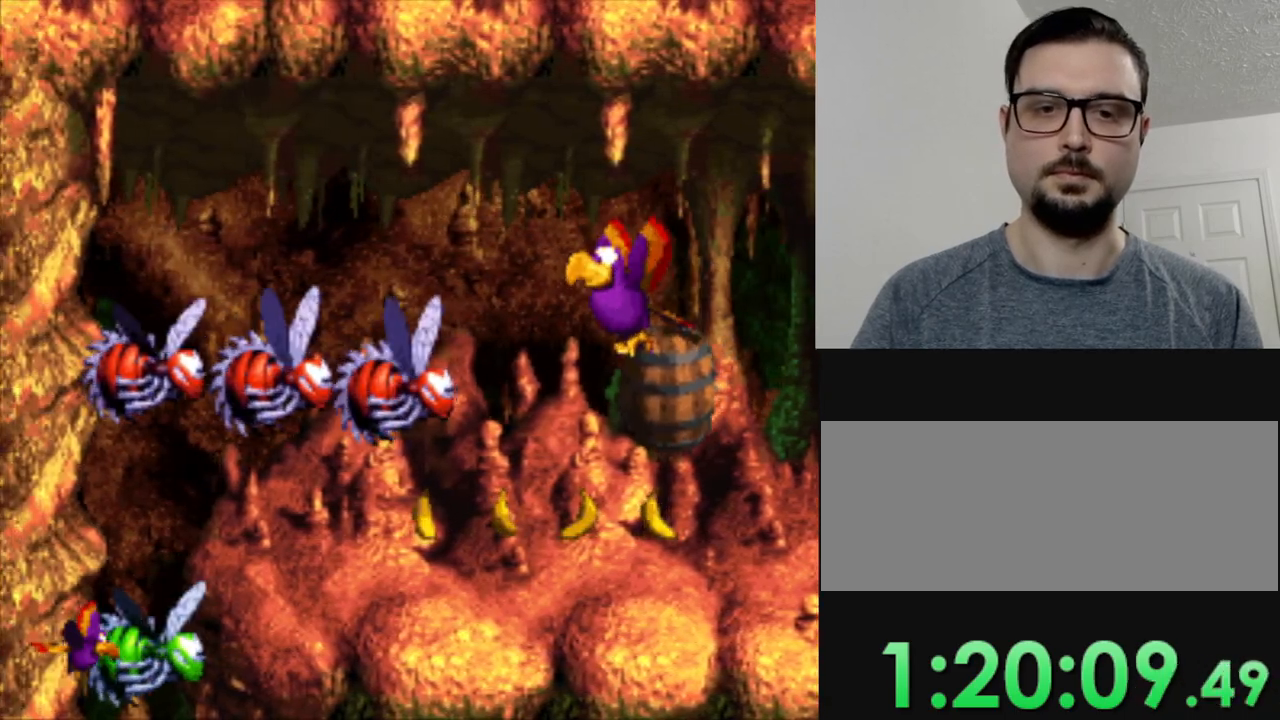
{"buttons": ["Y", "DPAD_RIGHT"], "events": [[284, "Y", "down"]]}
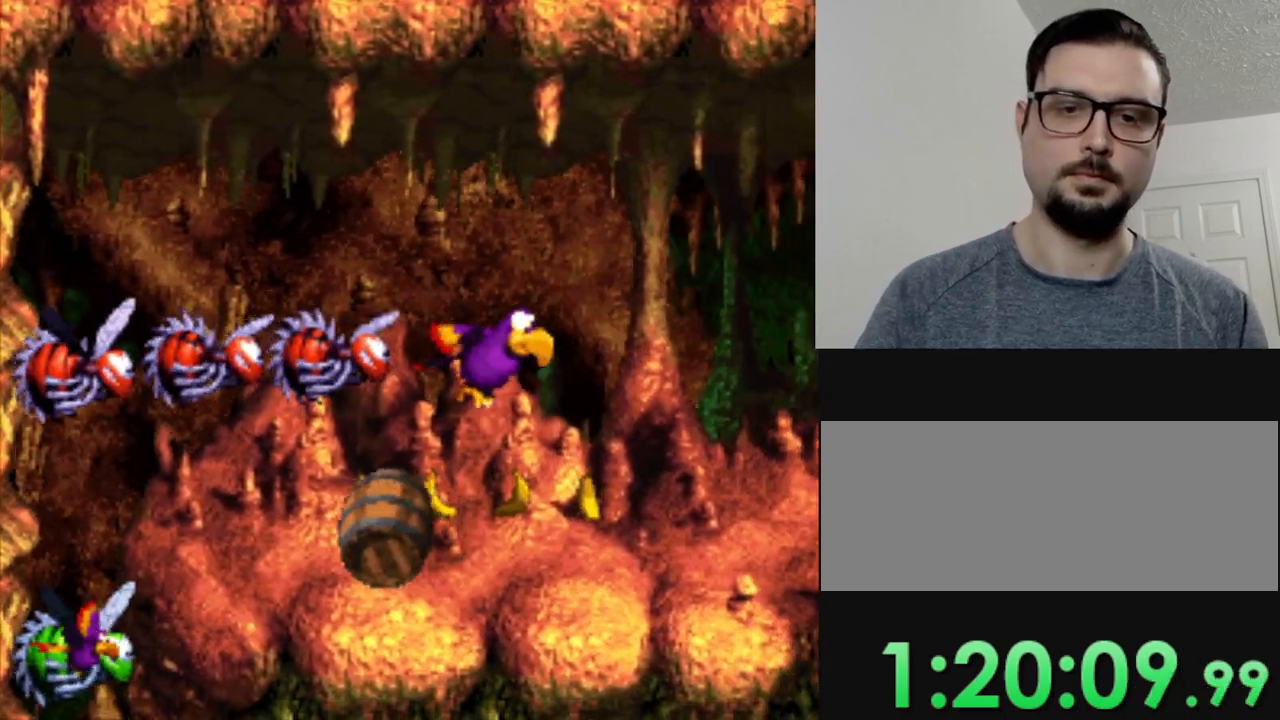
{"buttons": ["Y", "DPAD_LEFT"], "events": [[150, "DPAD_DOWN", "down"], [217, "DPAD_RIGHT", "up"], [350, "DPAD_LEFT", "down"], [467, "DPAD_DOWN", "up"]]}
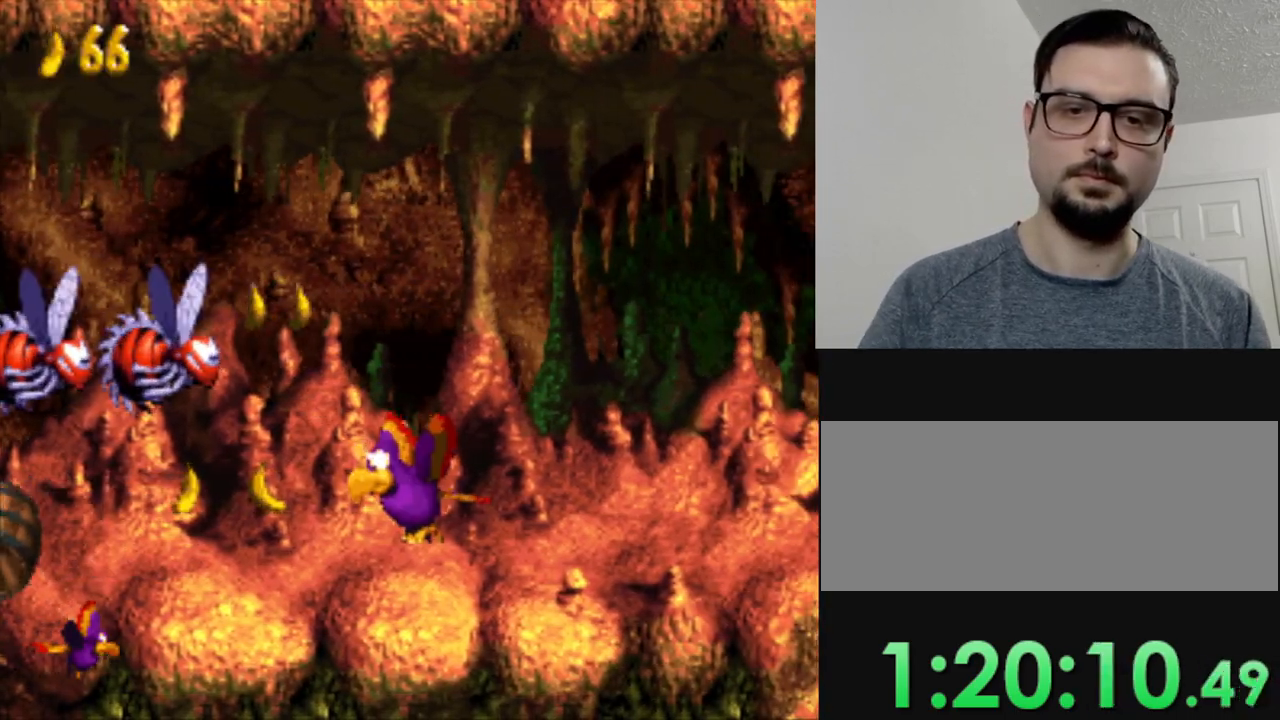
{"buttons": ["Y", "DPAD_LEFT"], "events": []}
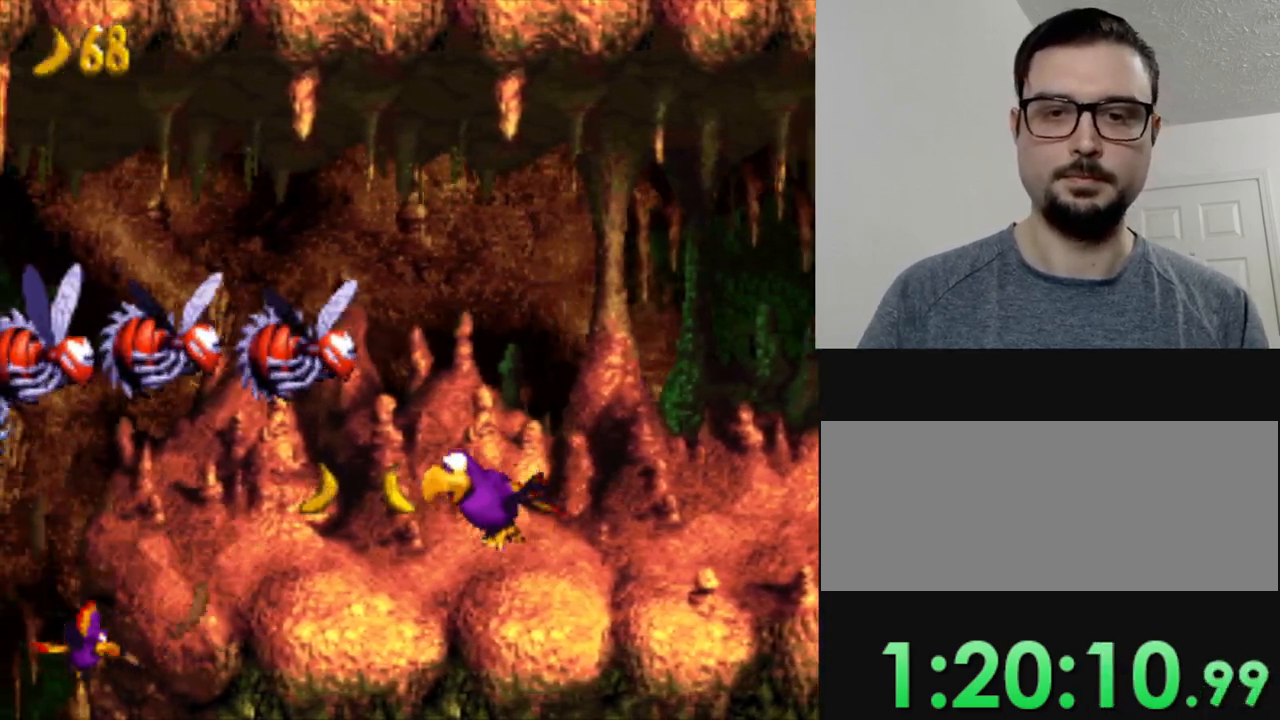
{"buttons": ["Y", "DPAD_LEFT"], "events": []}
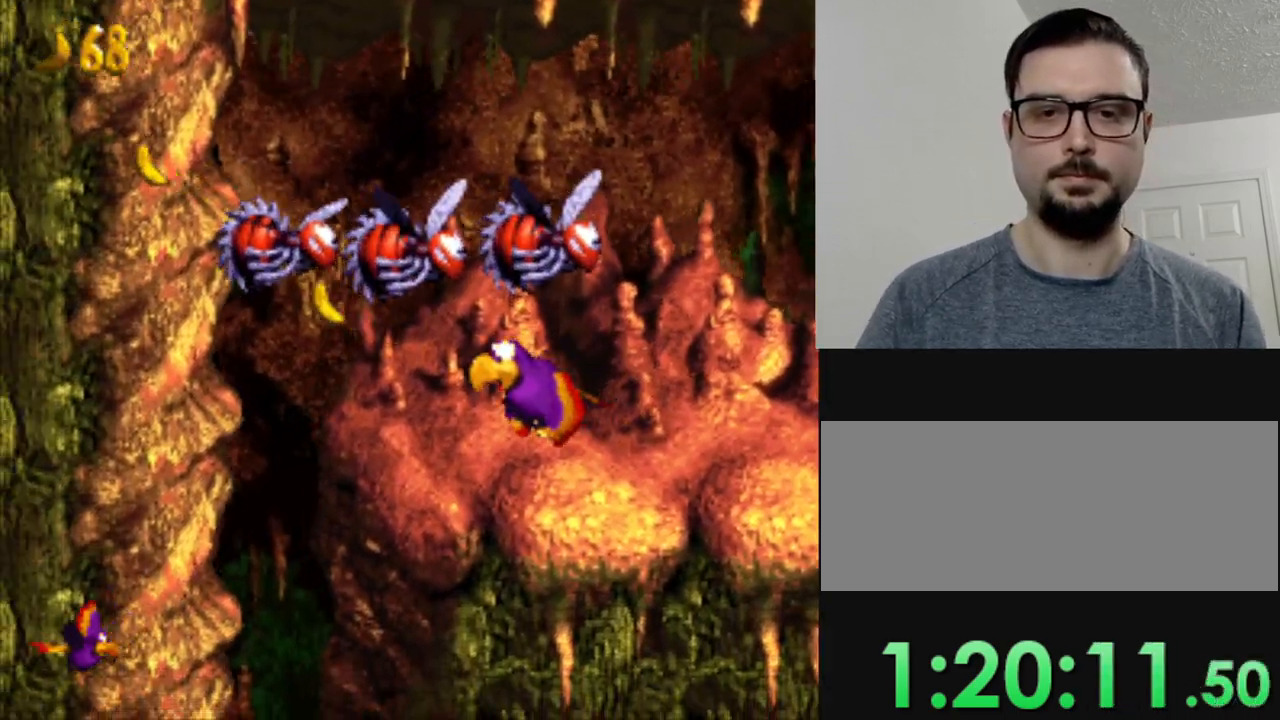
{"buttons": ["Y", "DPAD_DOWN"], "events": [[184, "DPAD_DOWN", "down"], [217, "DPAD_LEFT", "up"]]}
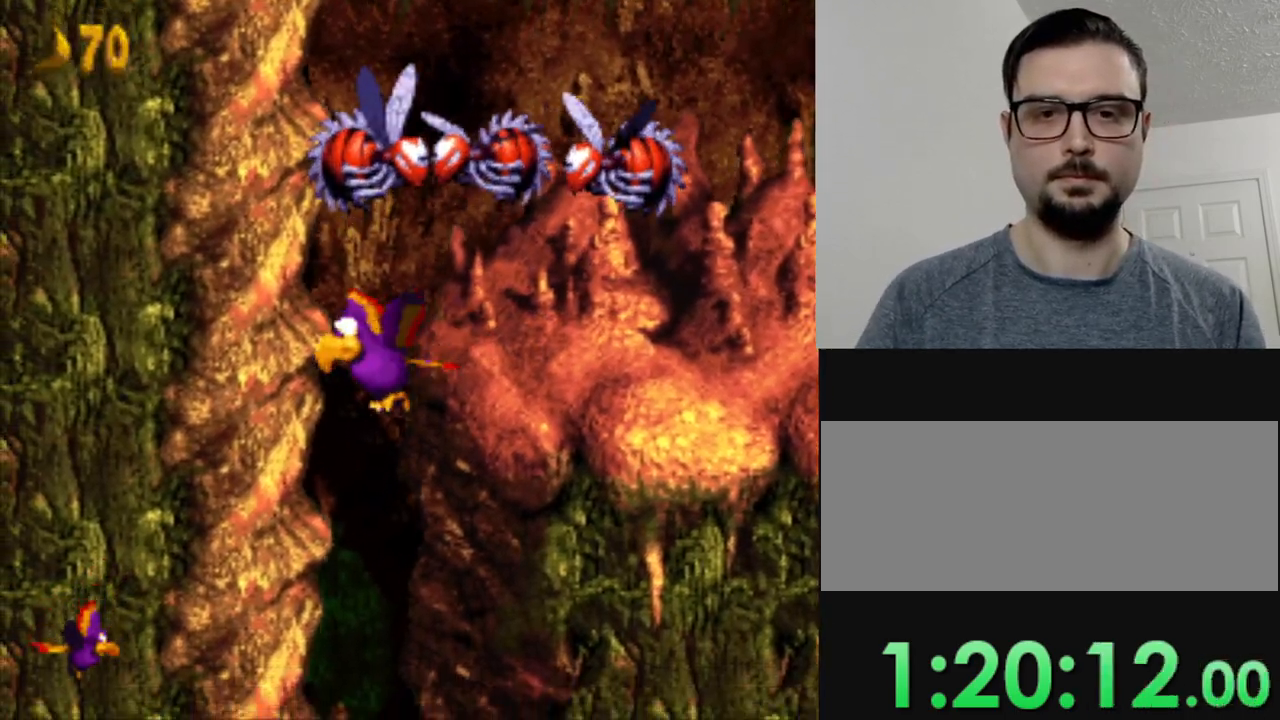
{"buttons": ["Y", "DPAD_DOWN"], "events": []}
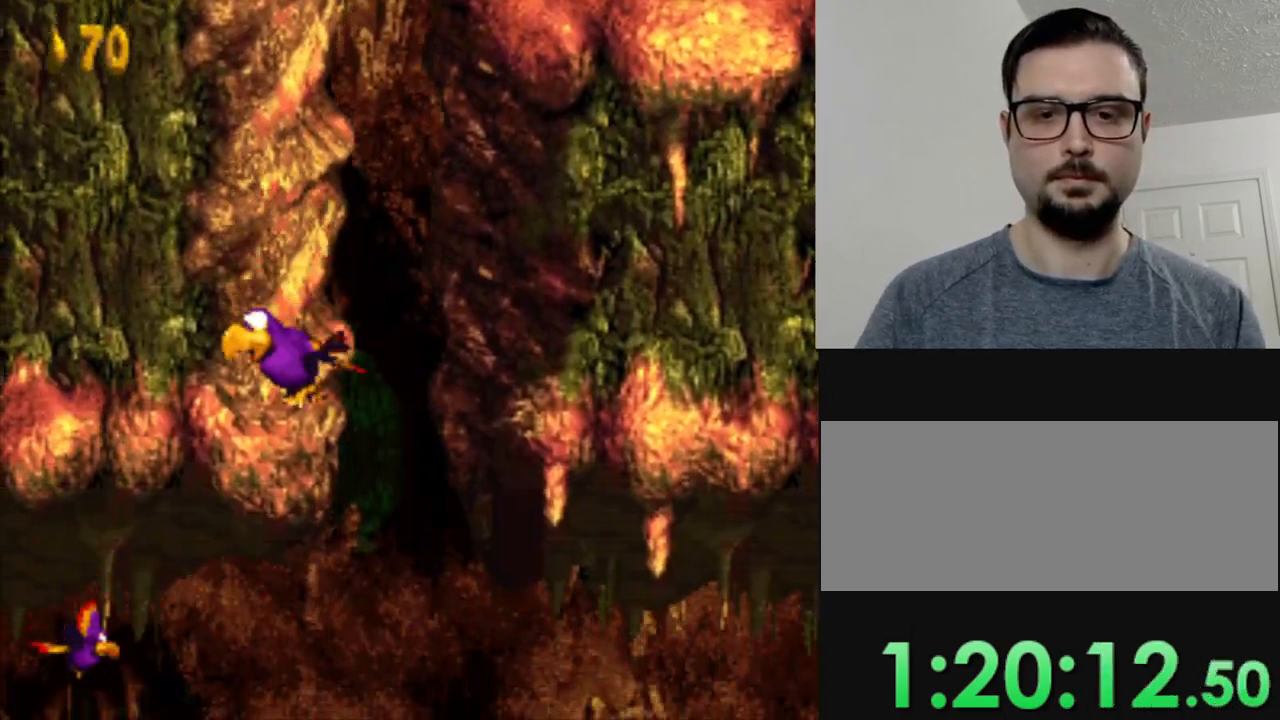
{"buttons": ["Y", "DPAD_DOWN"], "events": [[117, "DPAD_DOWN", "up"], [200, "DPAD_LEFT", "down"], [451, "DPAD_DOWN", "down"], [501, "DPAD_LEFT", "up"]]}
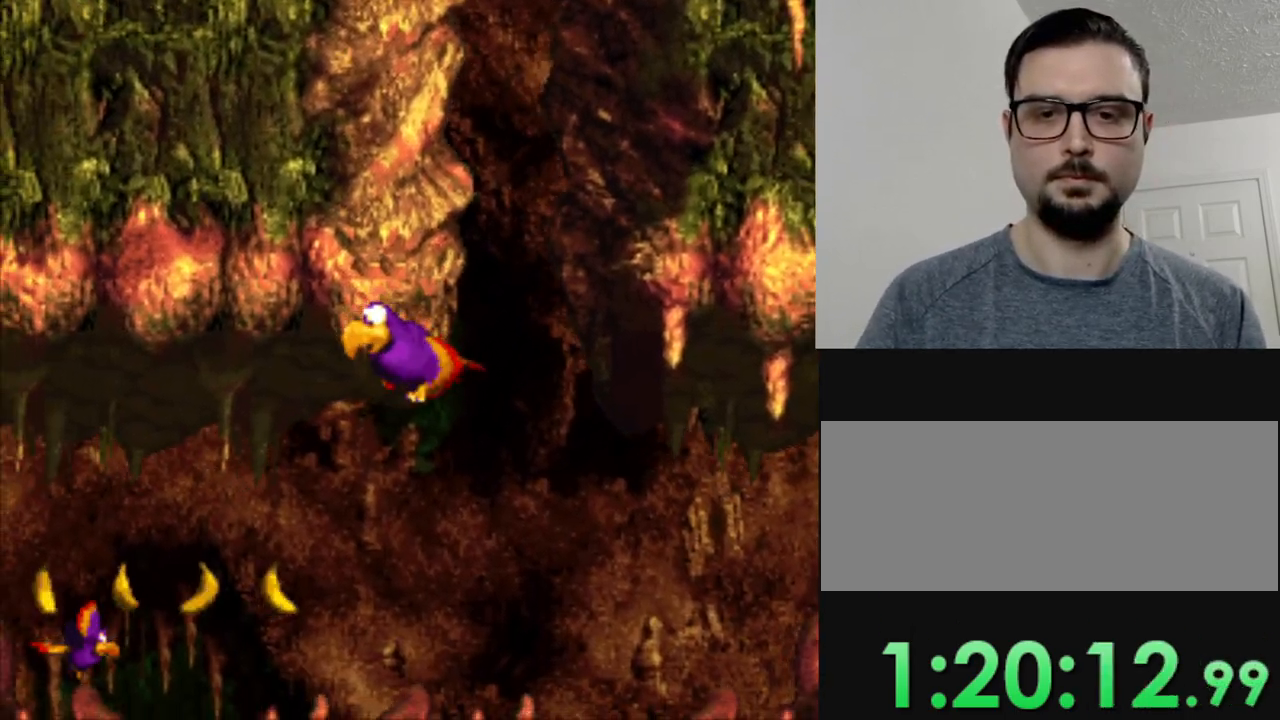
{"buttons": ["Y", "DPAD_LEFT"], "events": [[100, "DPAD_LEFT", "down"], [217, "DPAD_DOWN", "up"]]}